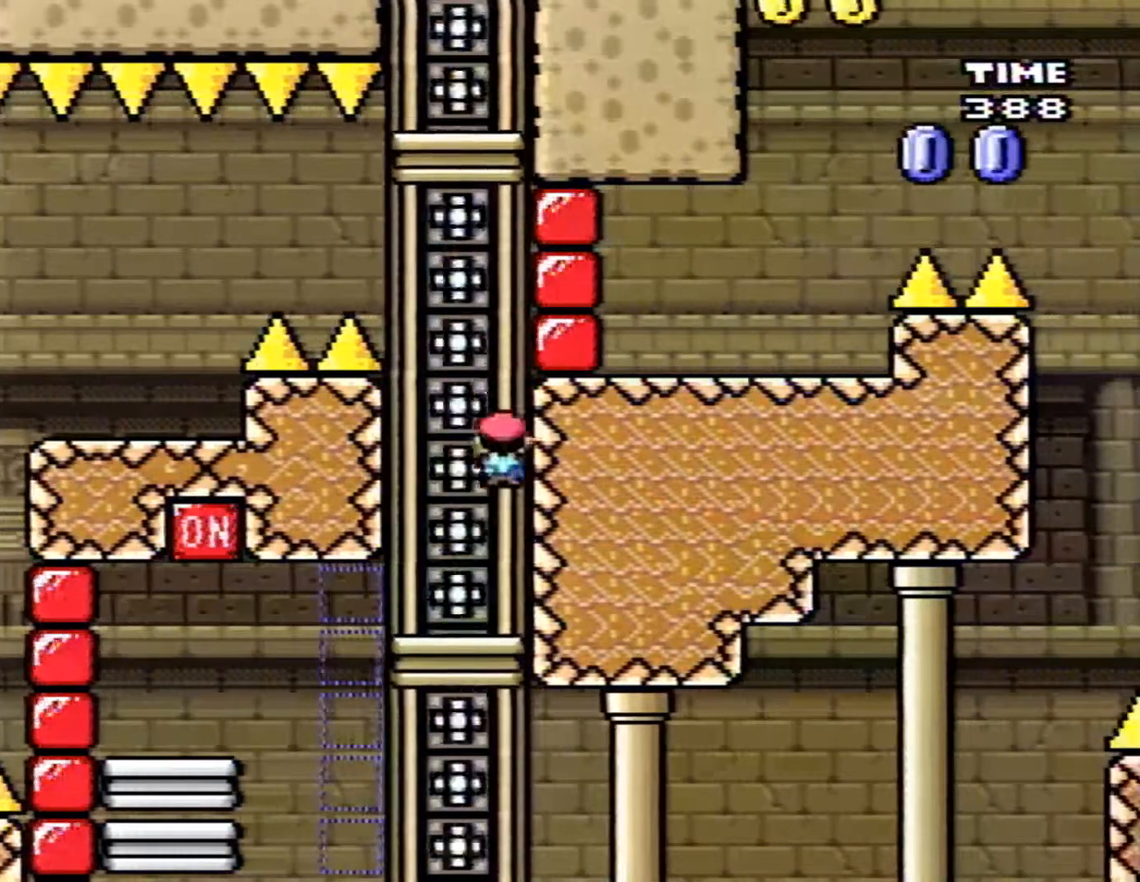
Gameplay with a controller (Nintendo layout); each line is a JSON object with the inputs held at the frame after it. "events" lists button and stick changes between this image and that frame as [ms after this image, input, new state], when the widget could be followed in between. Not read: L1 L3 R1 R3.
{"buttons": ["X", "DPAD_LEFT"], "events": [[500, "DPAD_LEFT", "down"]]}
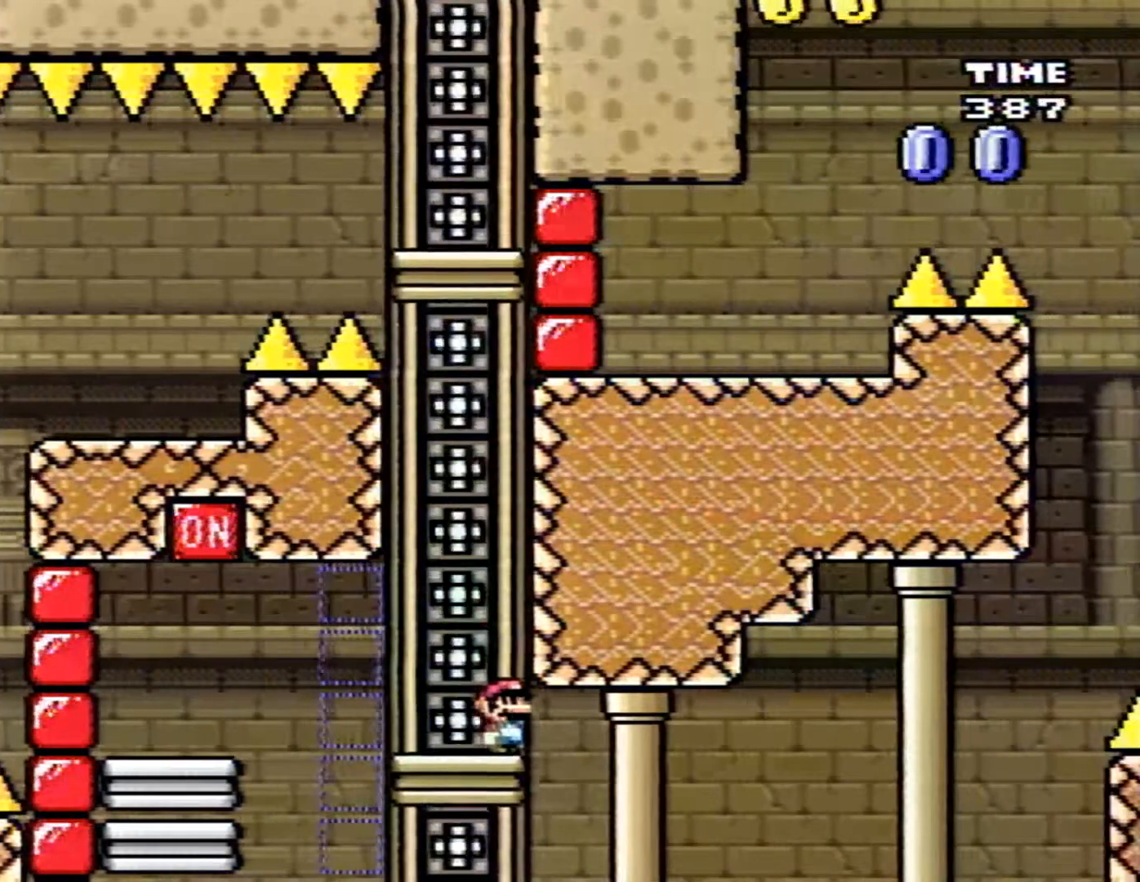
{"buttons": ["A", "X", "DPAD_LEFT"], "events": [[417, "A", "down"]]}
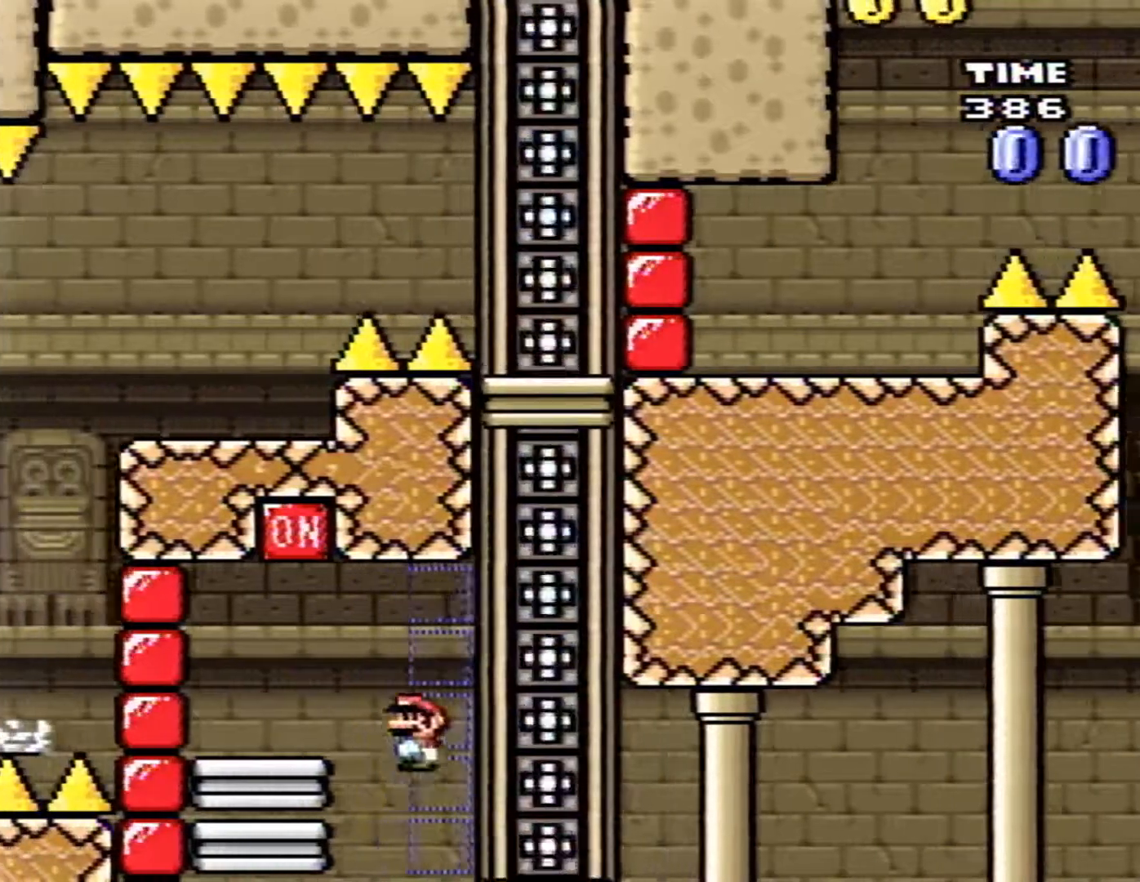
{"buttons": ["X"], "events": [[167, "DPAD_LEFT", "up"], [167, "DPAD_RIGHT", "down"], [317, "DPAD_RIGHT", "up"], [350, "A", "up"]]}
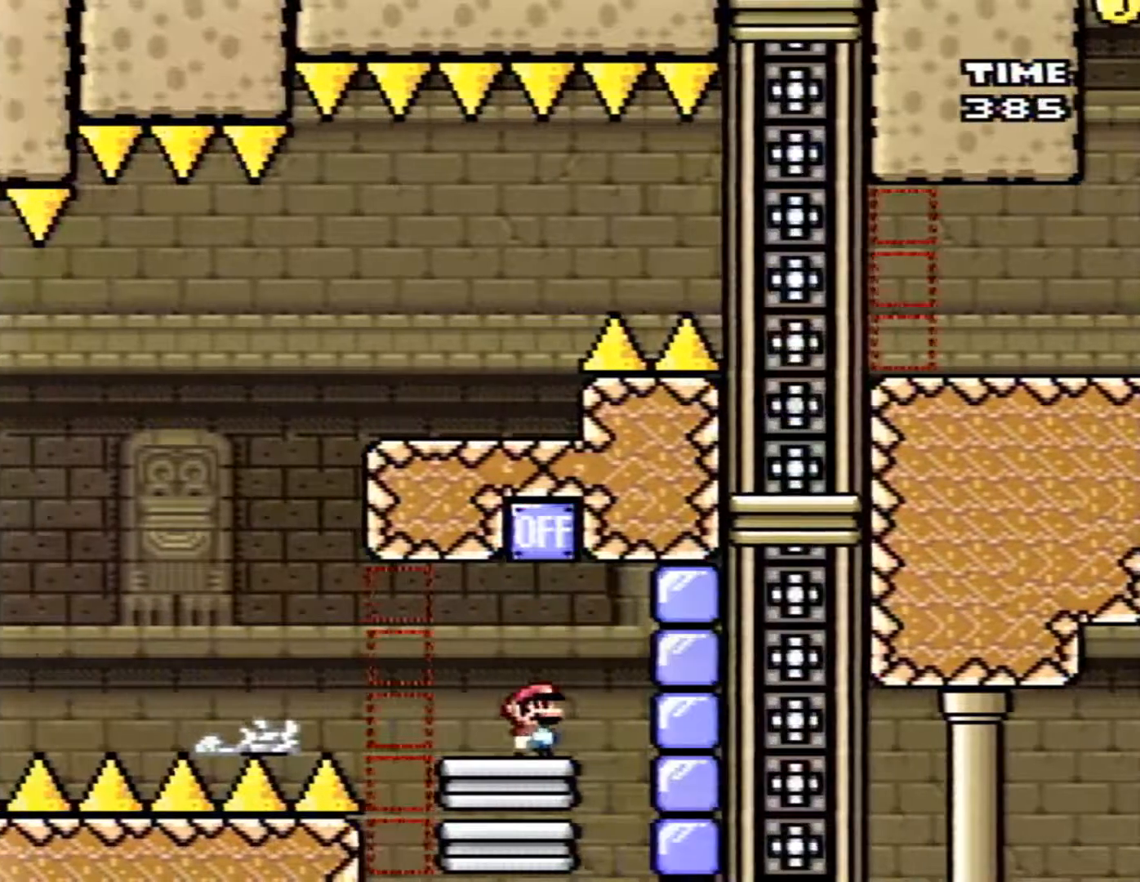
{"buttons": ["X"], "events": [[100, "DPAD_LEFT", "down"], [133, "A", "down"], [167, "A", "up"], [167, "DPAD_LEFT", "up"]]}
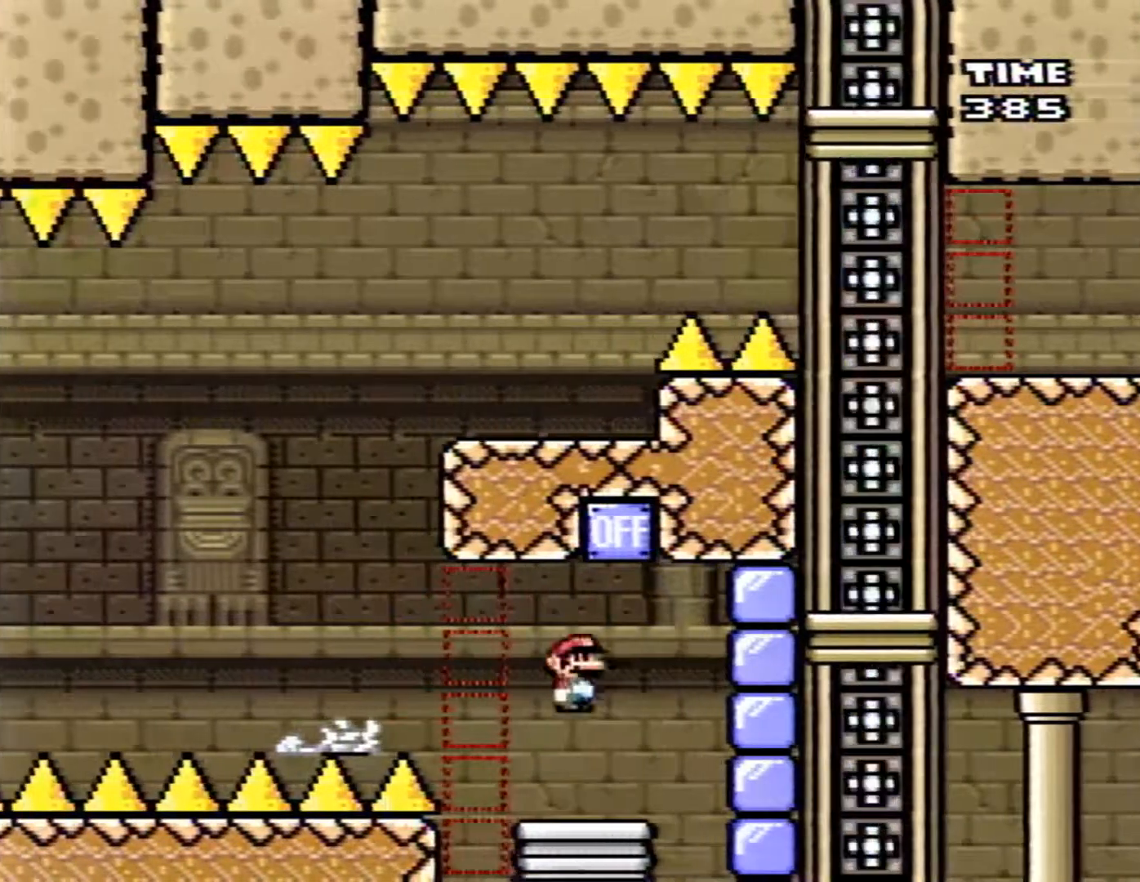
{"buttons": ["A", "X"], "events": [[200, "DPAD_LEFT", "down"], [350, "A", "down"], [417, "A", "up"], [483, "DPAD_LEFT", "up"], [500, "A", "down"]]}
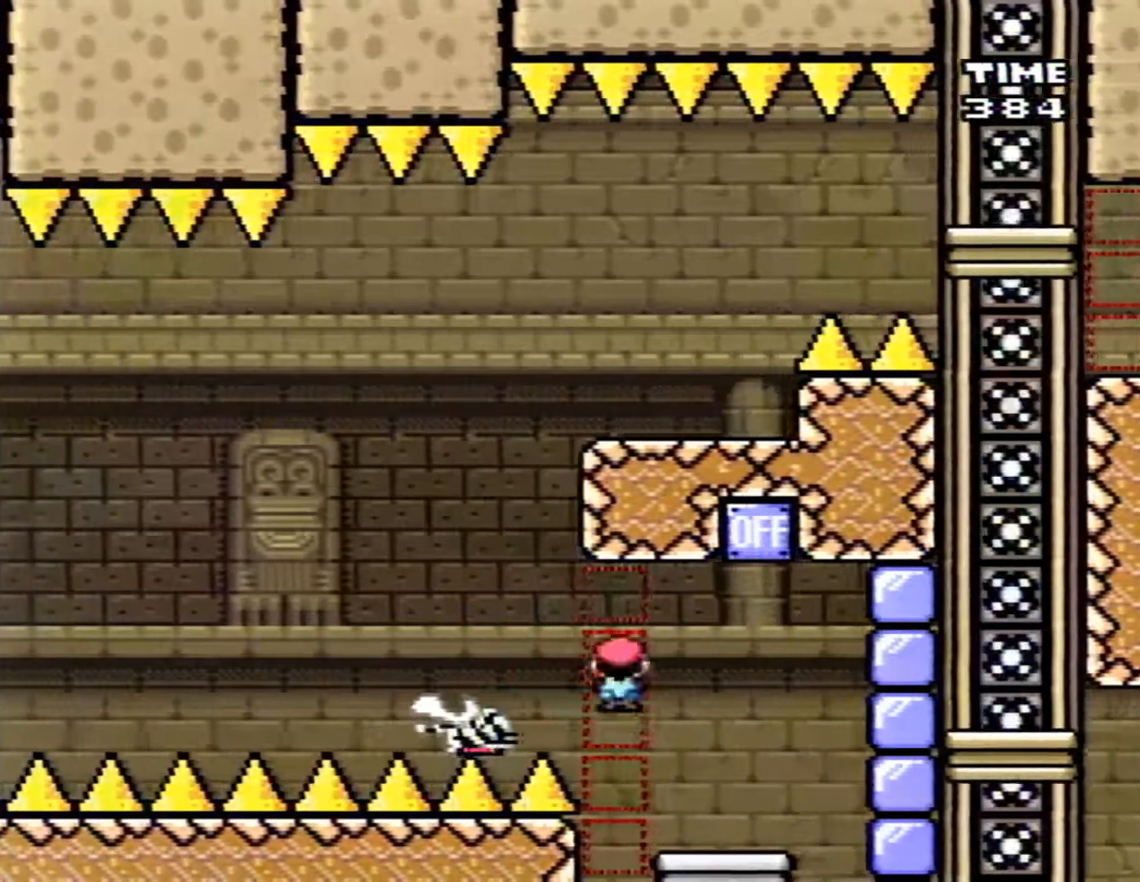
{"buttons": ["A", "X"], "events": [[250, "DPAD_RIGHT", "down"], [450, "DPAD_RIGHT", "up"]]}
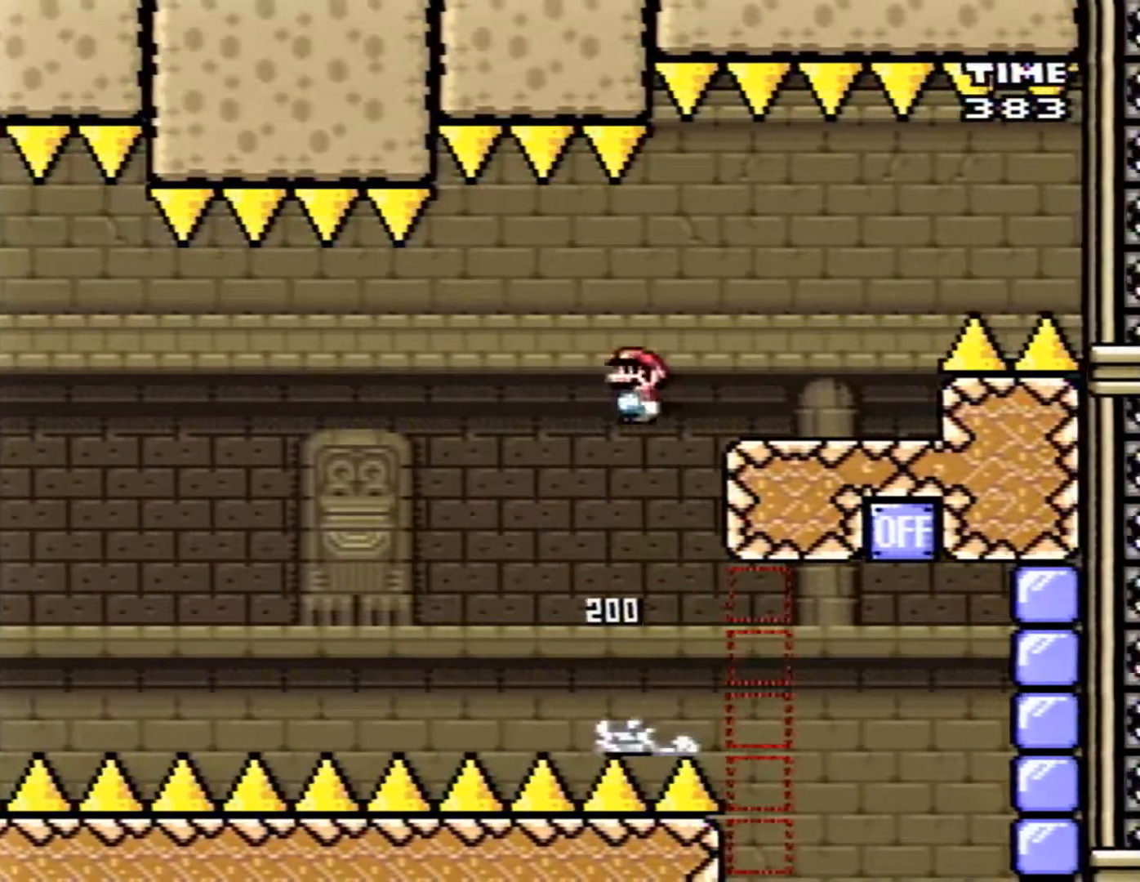
{"buttons": ["X", "DPAD_RIGHT"], "events": [[67, "DPAD_RIGHT", "down"], [200, "DPAD_RIGHT", "up"], [217, "A", "up"], [383, "DPAD_RIGHT", "down"]]}
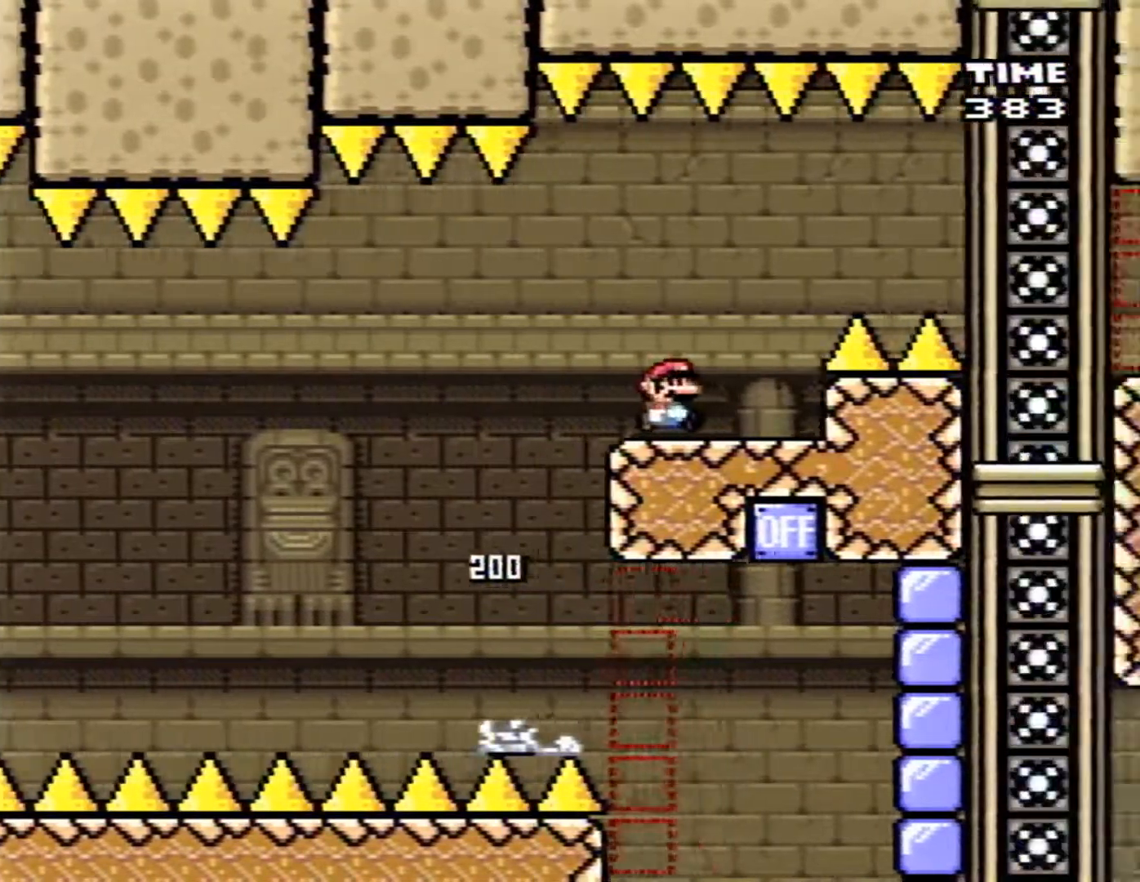
{"buttons": ["A", "X", "DPAD_RIGHT"], "events": [[67, "A", "down"], [167, "A", "up"], [267, "A", "down"]]}
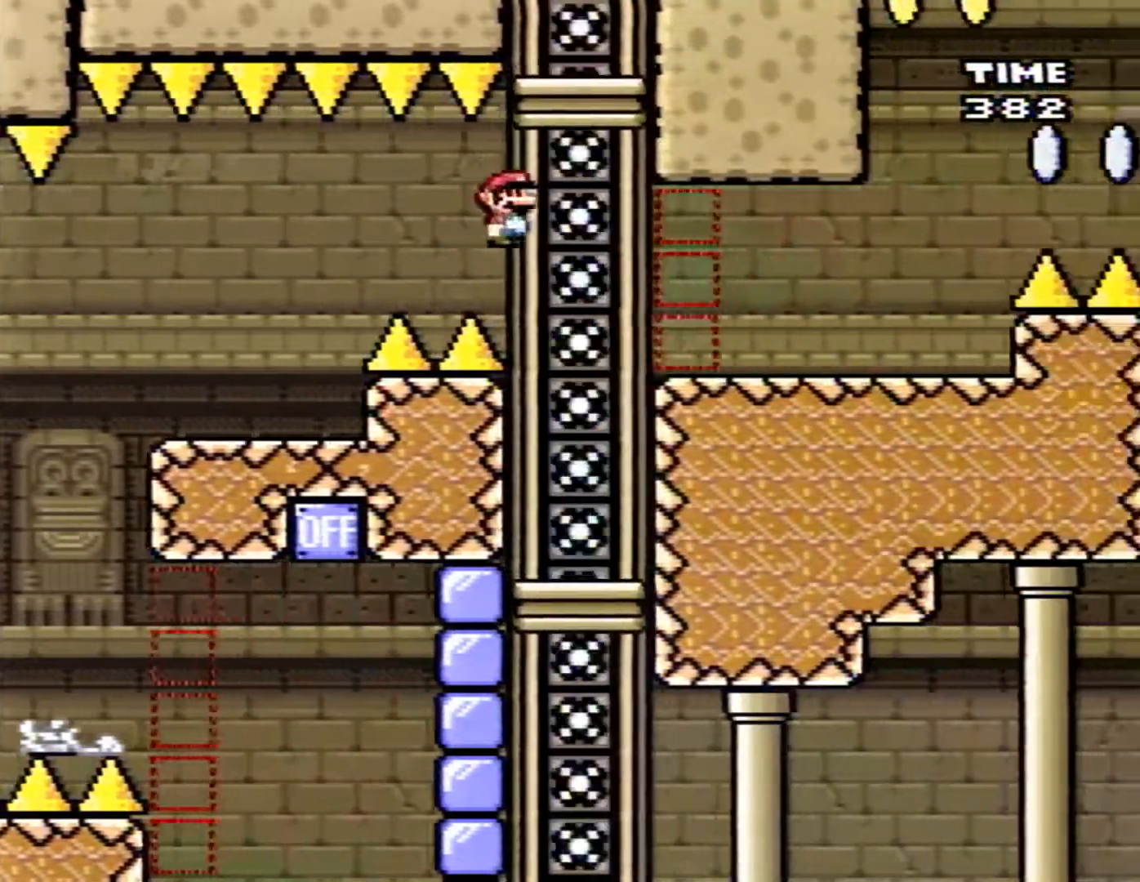
{"buttons": ["X", "DPAD_RIGHT"], "events": [[350, "A", "up"]]}
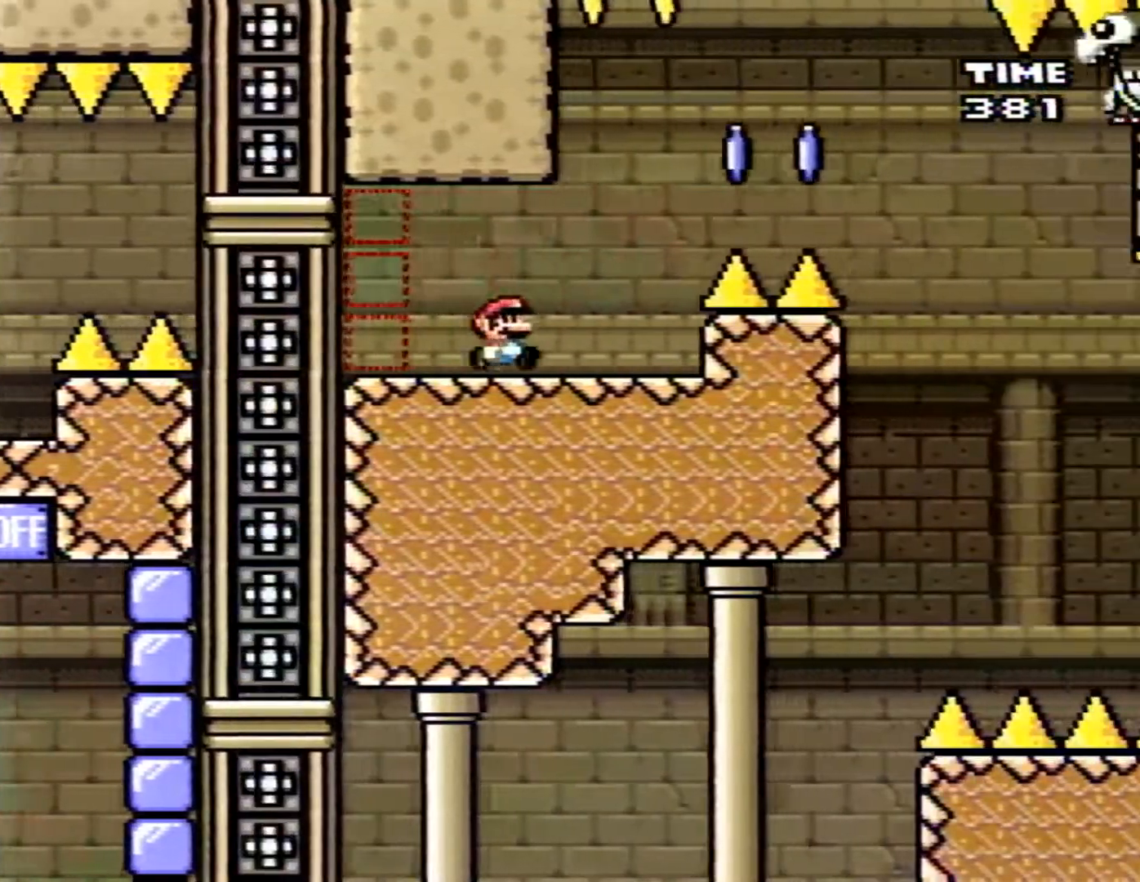
{"buttons": ["X", "DPAD_RIGHT"], "events": [[67, "A", "down"], [200, "A", "up"], [317, "A", "down"], [450, "A", "up"]]}
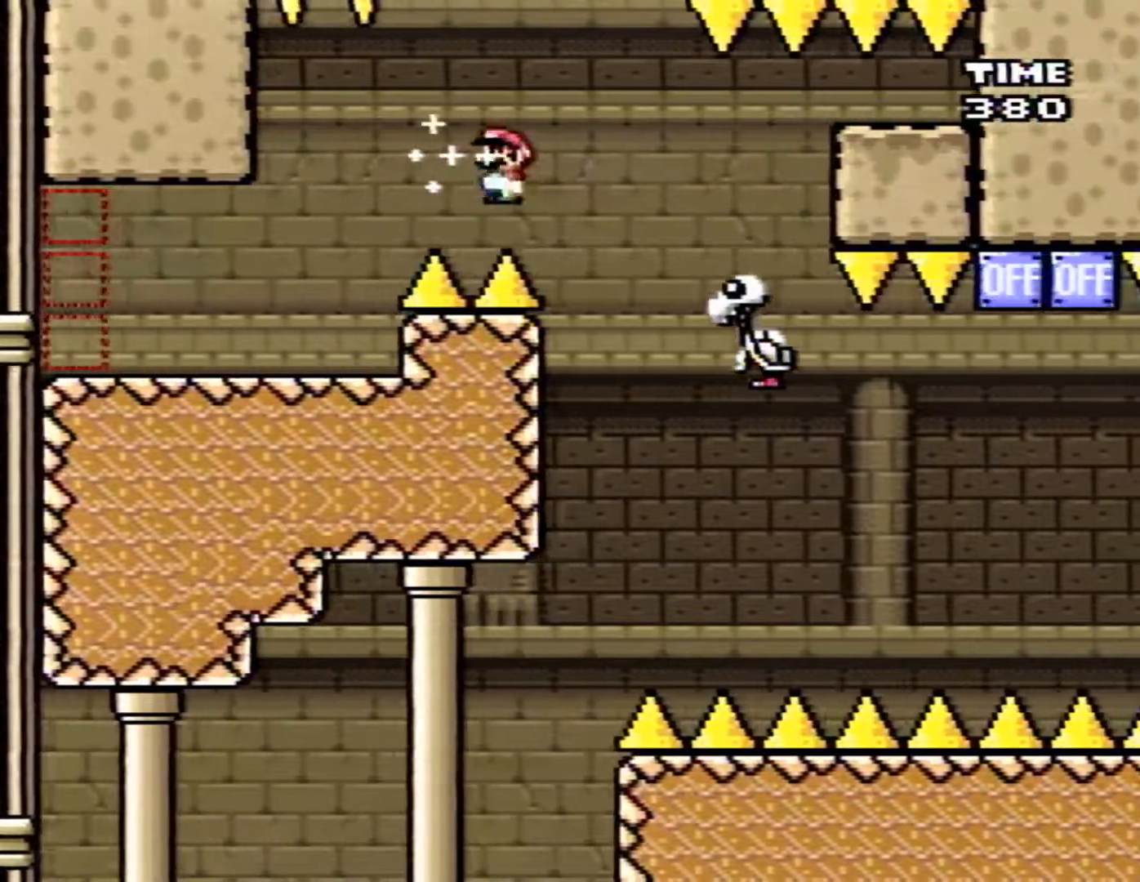
{"buttons": ["X", "DPAD_RIGHT"], "events": [[33, "A", "down"], [200, "DPAD_RIGHT", "up"], [200, "DPAD_UP", "down"], [233, "DPAD_LEFT", "down"], [233, "DPAD_UP", "up"], [350, "DPAD_LEFT", "up"], [350, "DPAD_RIGHT", "down"], [500, "A", "up"]]}
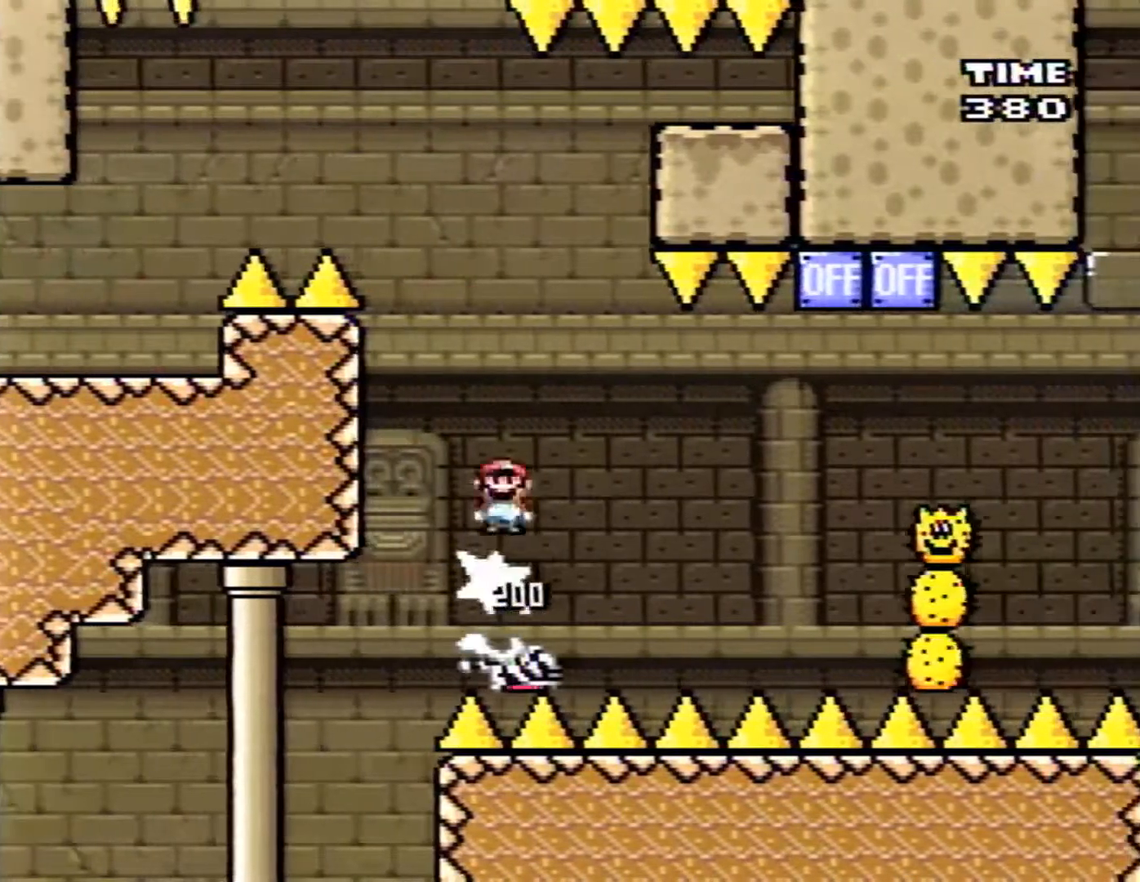
{"buttons": ["A", "X", "DPAD_RIGHT"], "events": [[383, "A", "down"]]}
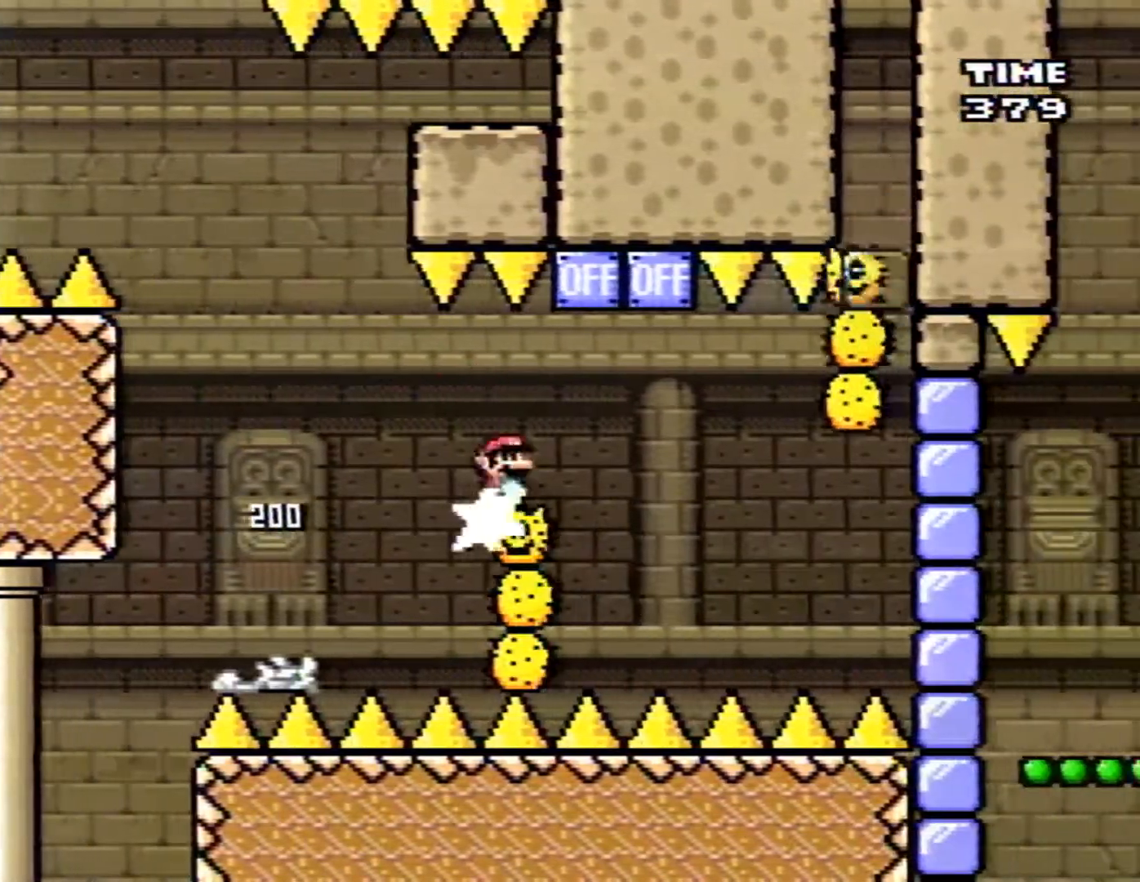
{"buttons": ["X", "DPAD_RIGHT"], "events": [[133, "A", "up"]]}
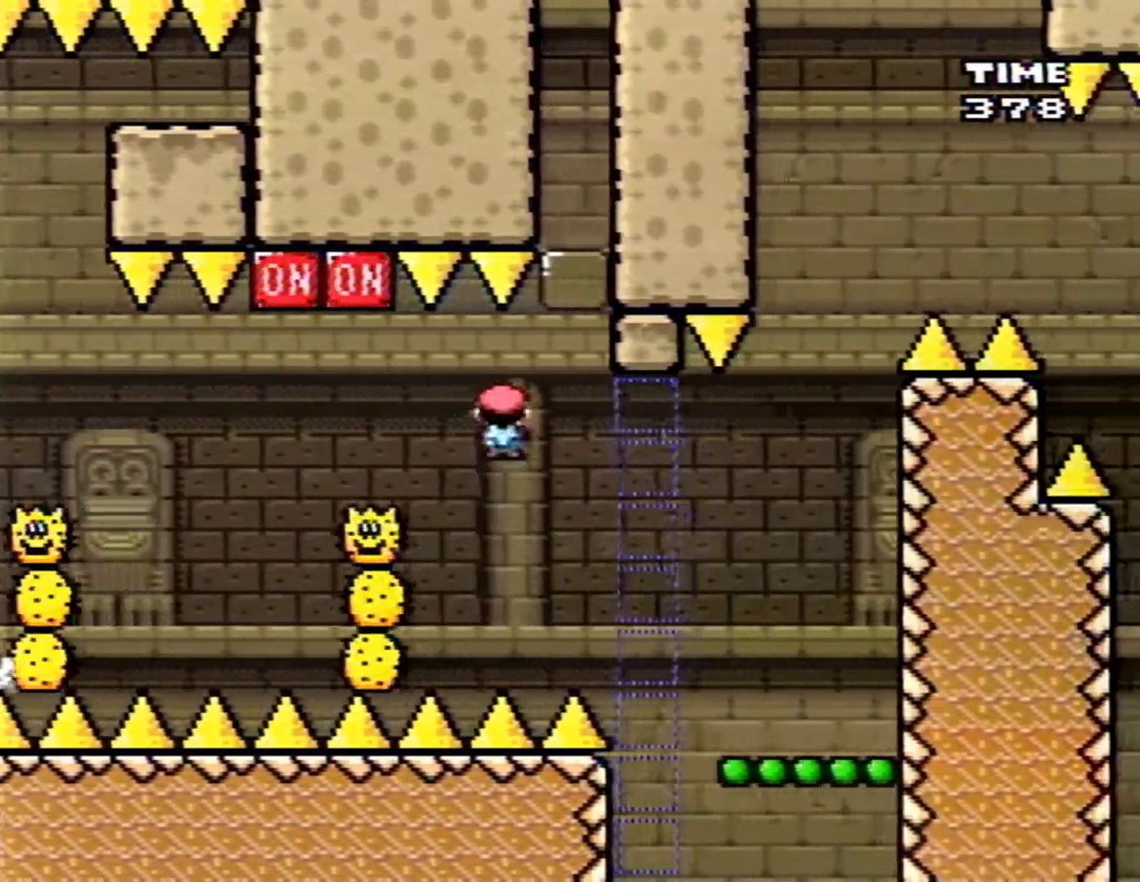
{"buttons": ["B", "X"], "events": [[450, "DPAD_RIGHT", "up"], [467, "B", "down"]]}
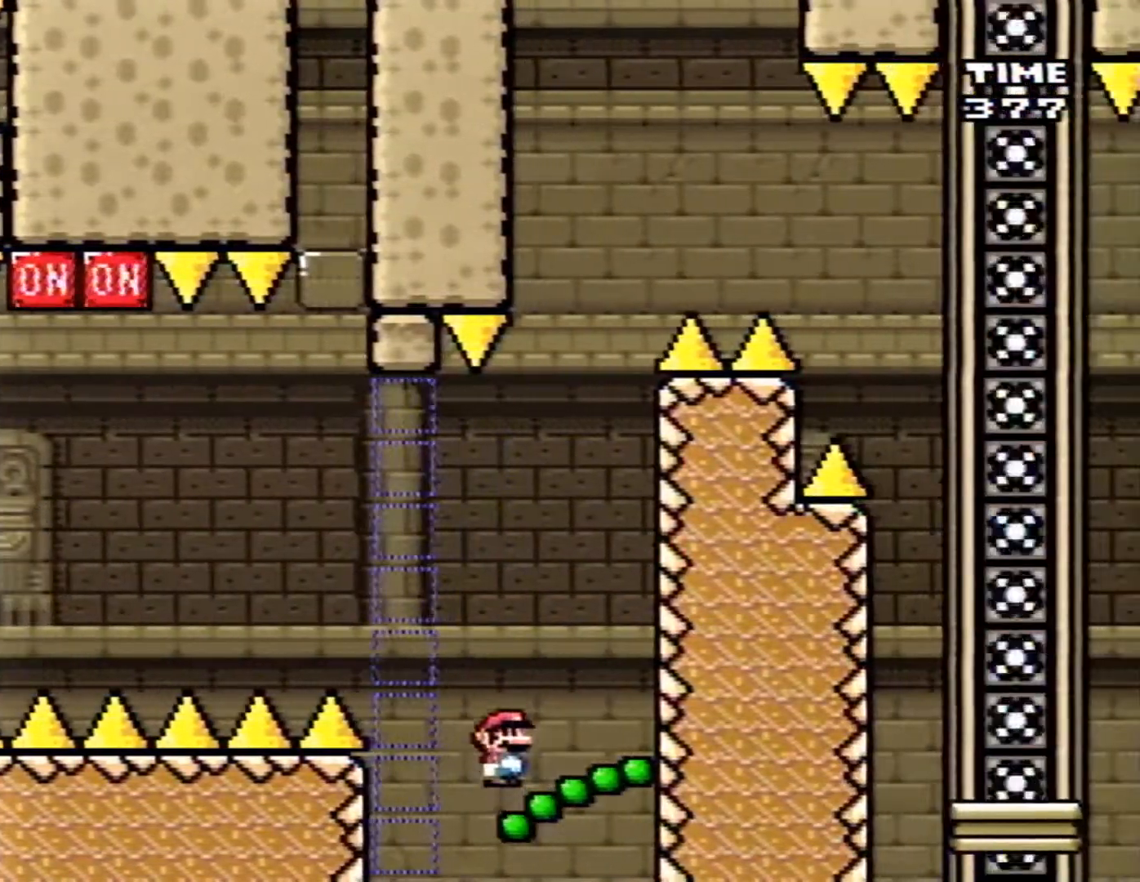
{"buttons": ["X", "DPAD_RIGHT"], "events": [[67, "DPAD_RIGHT", "down"], [467, "B", "up"]]}
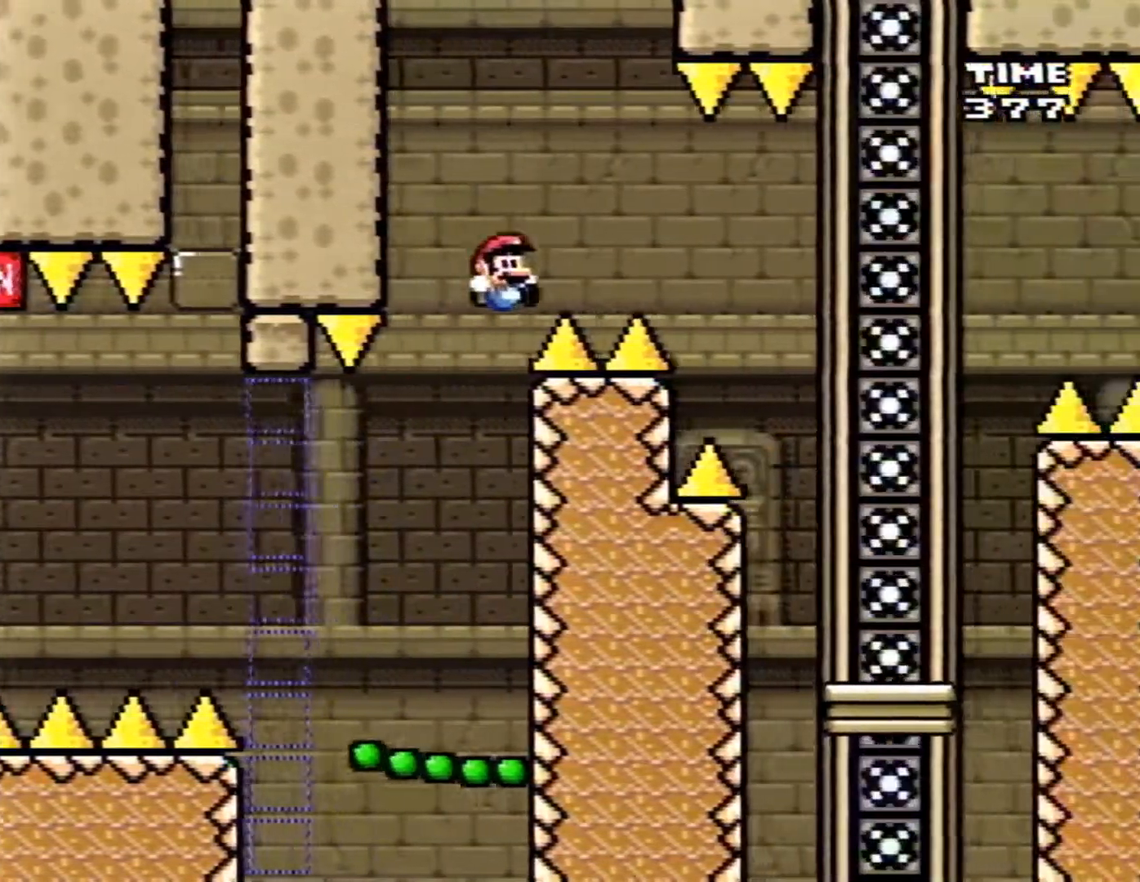
{"buttons": ["X", "DPAD_RIGHT"], "events": [[33, "B", "down"], [200, "B", "up"]]}
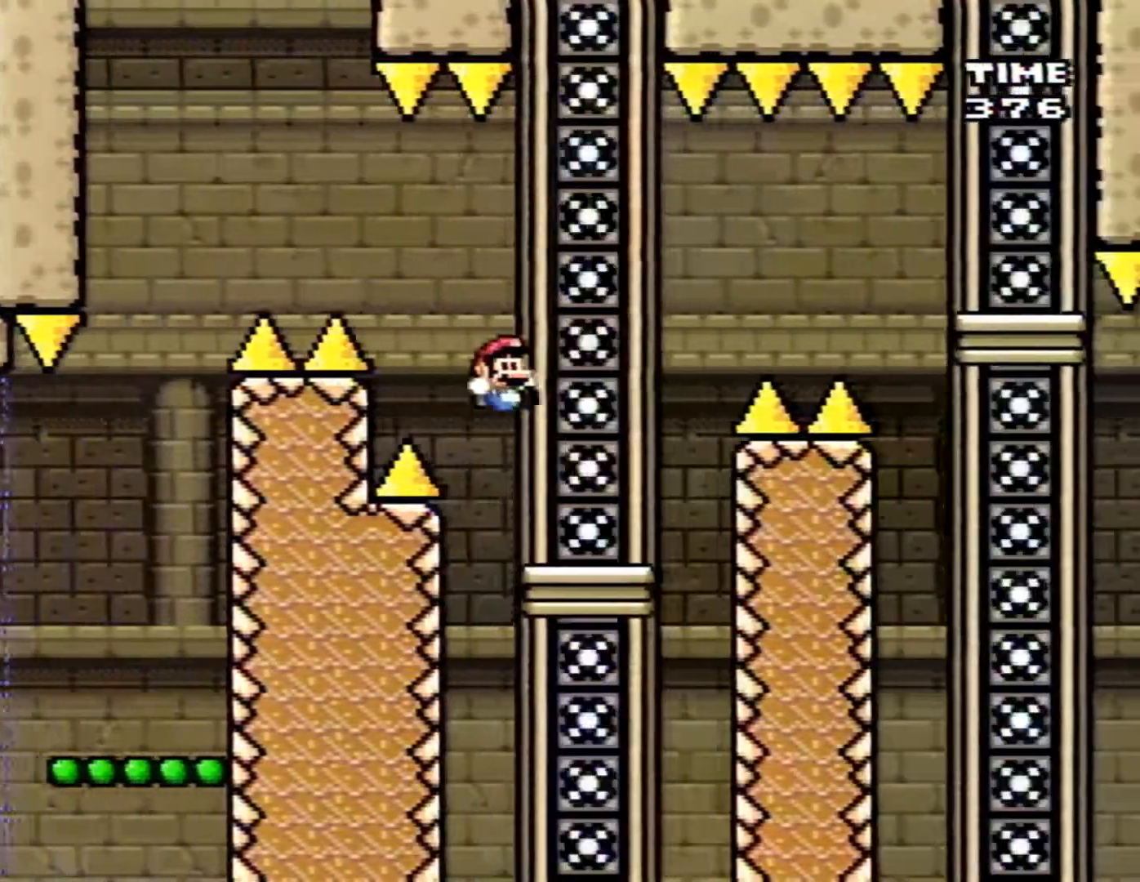
{"buttons": ["A", "X", "DPAD_RIGHT"], "events": [[133, "A", "down"], [267, "A", "up"], [350, "A", "down"]]}
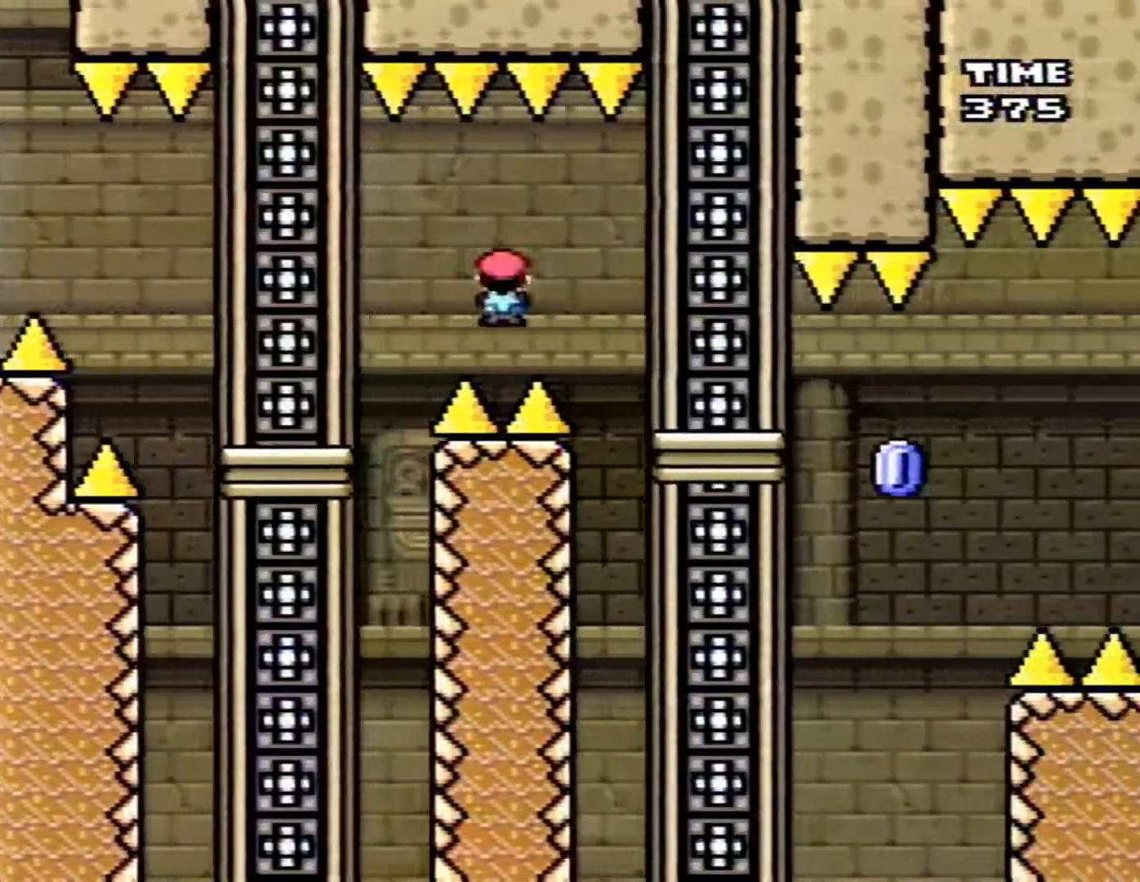
{"buttons": ["X", "DPAD_RIGHT"], "events": [[233, "DPAD_RIGHT", "up"], [283, "A", "up"], [317, "DPAD_LEFT", "down"], [450, "DPAD_DOWN", "down"], [450, "DPAD_LEFT", "up"], [483, "DPAD_DOWN", "up"], [483, "DPAD_RIGHT", "down"]]}
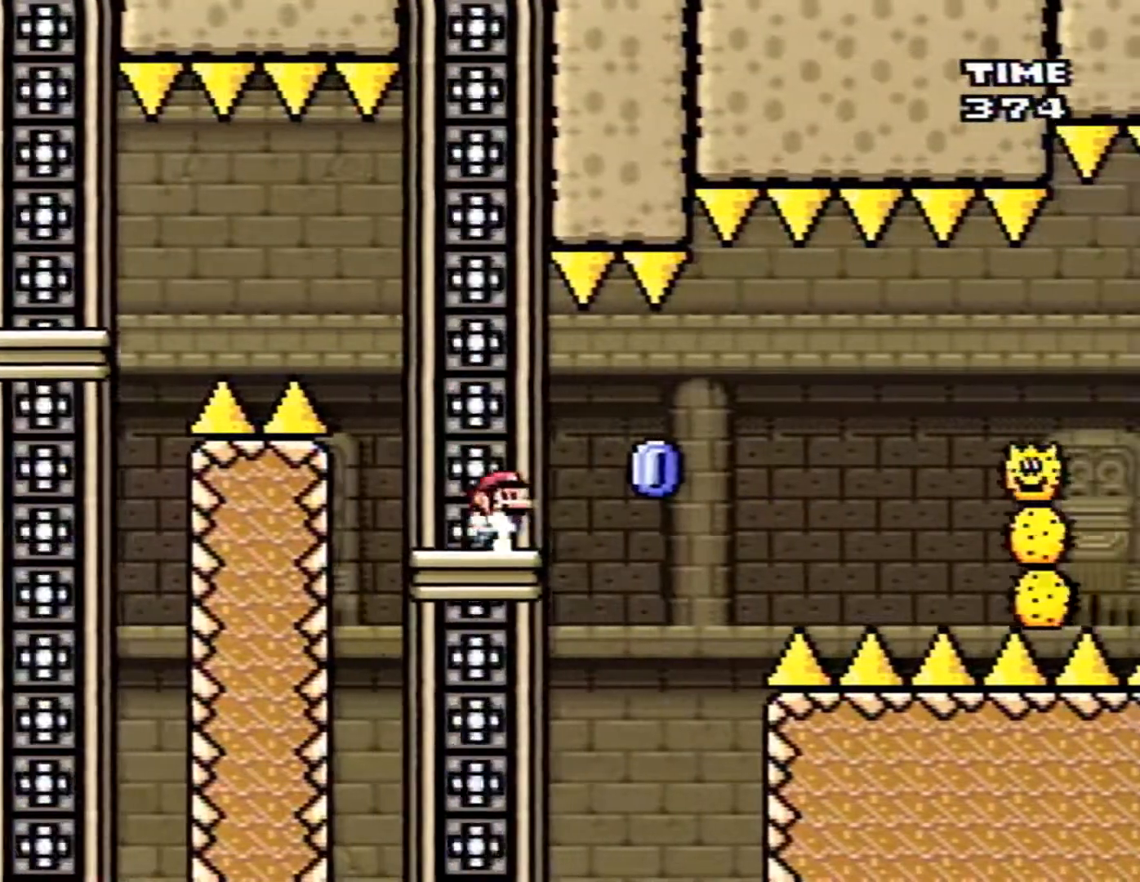
{"buttons": ["X", "DPAD_RIGHT"], "events": [[200, "A", "down"], [383, "A", "up"]]}
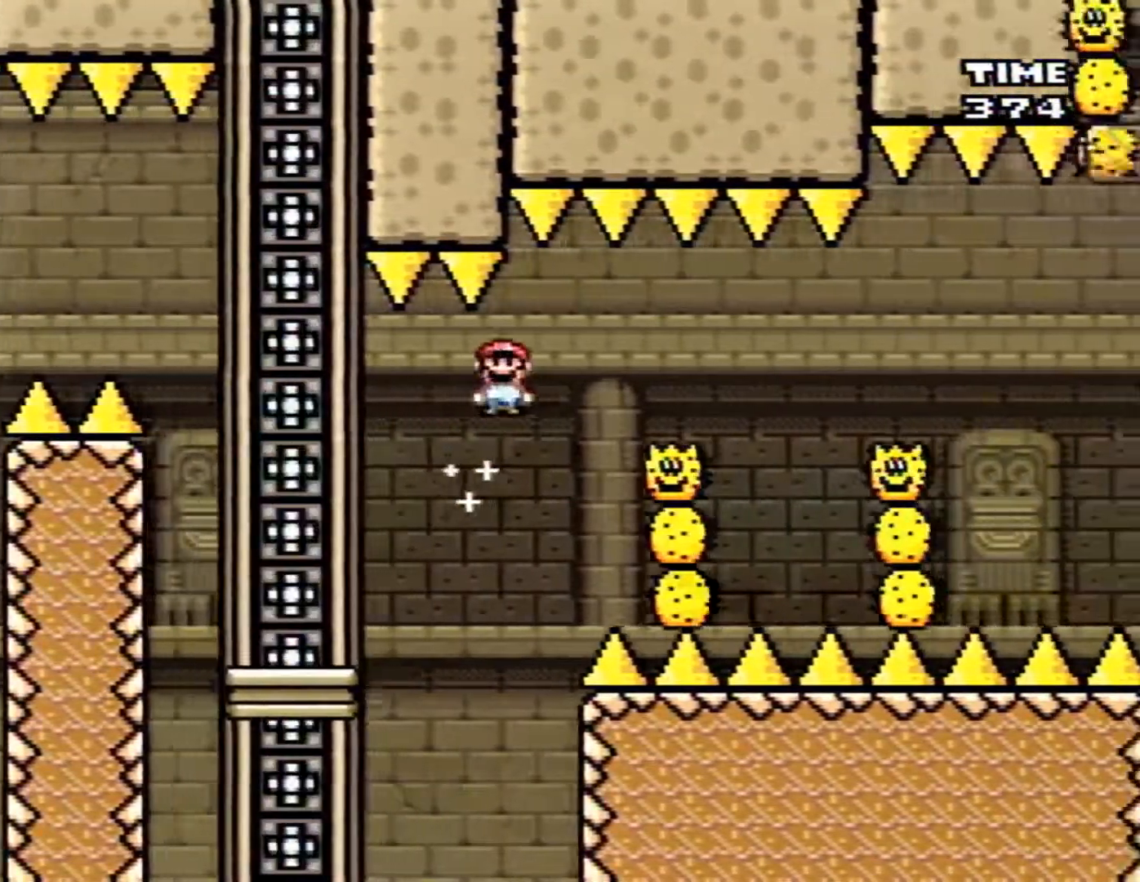
{"buttons": ["X", "DPAD_RIGHT"], "events": []}
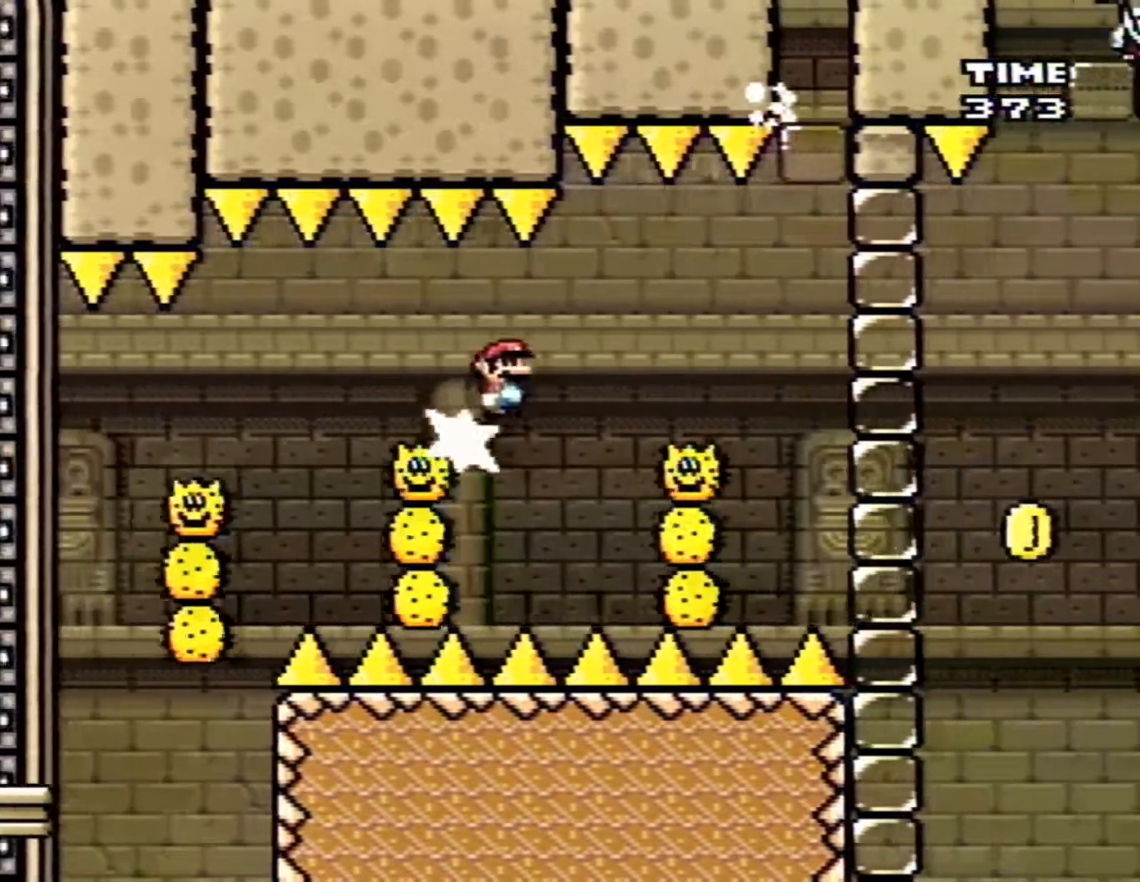
{"buttons": ["A", "X", "DPAD_RIGHT"], "events": [[233, "A", "down"]]}
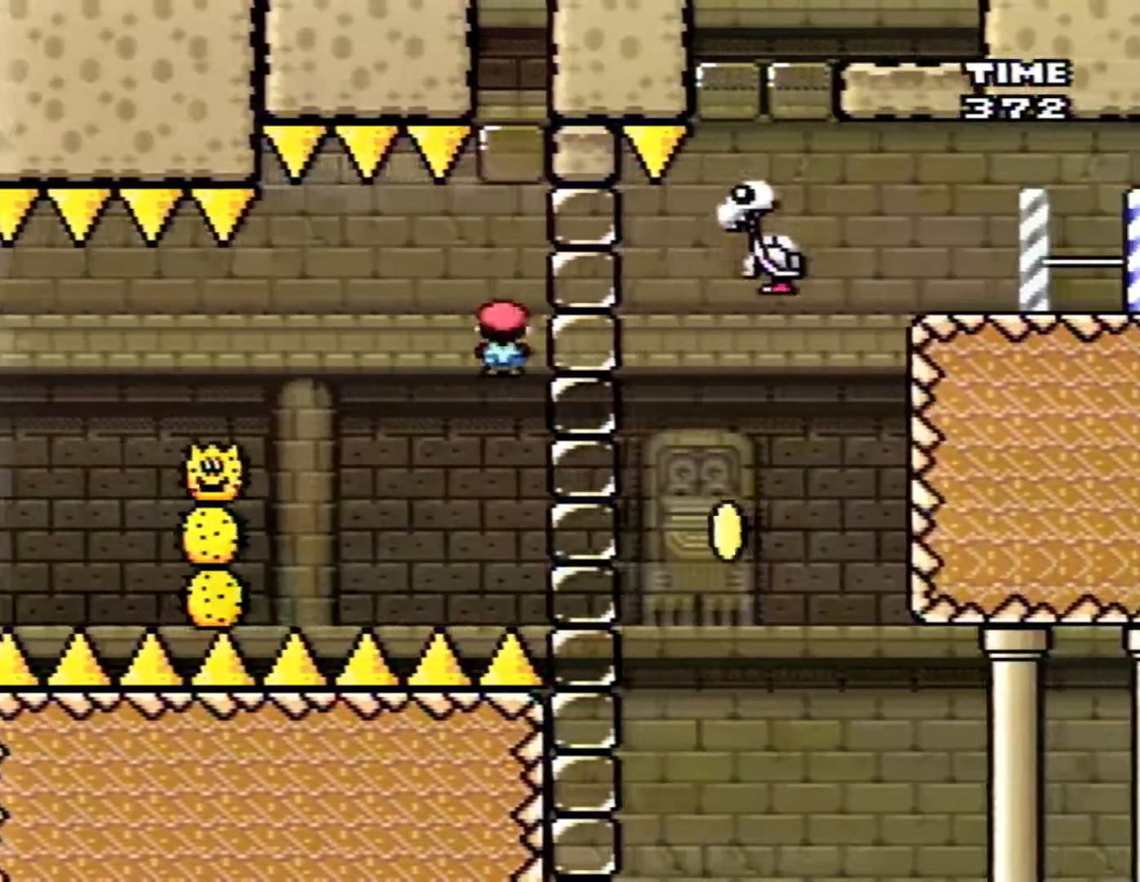
{"buttons": ["A", "X", "DPAD_RIGHT"], "events": []}
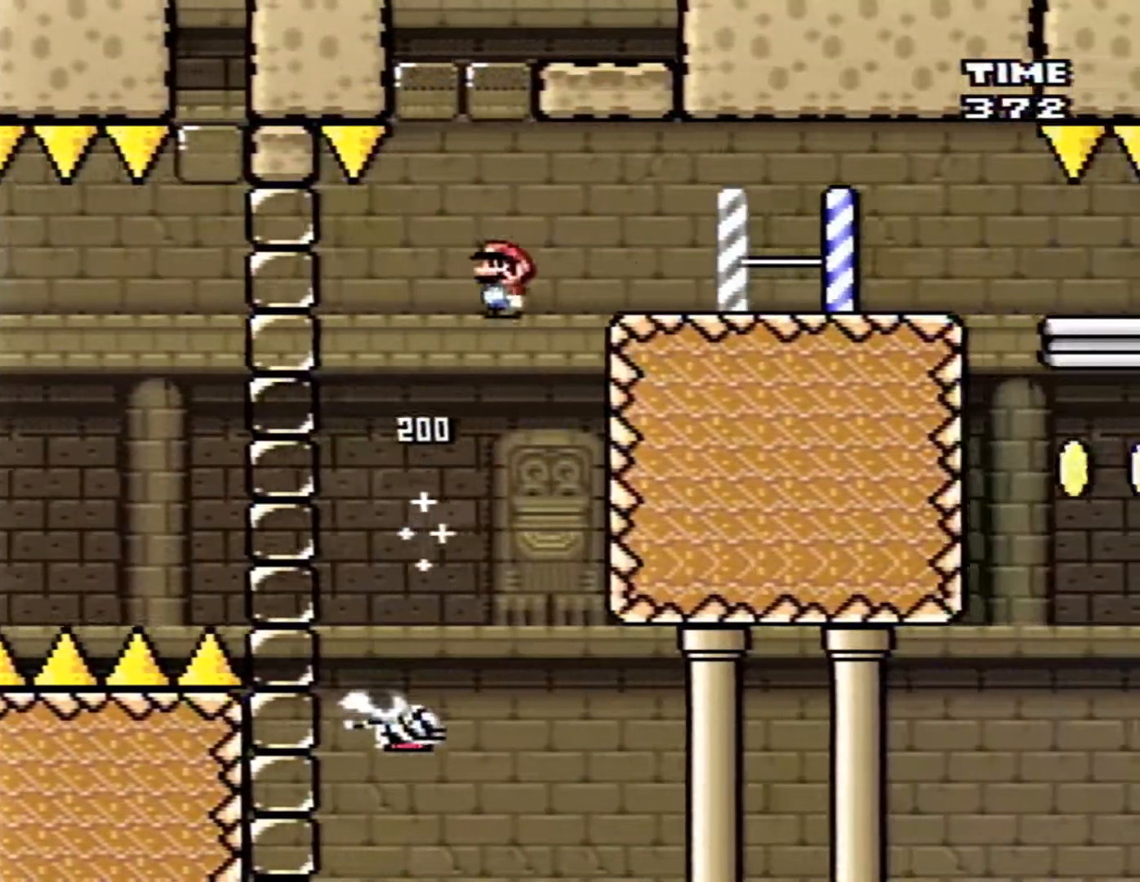
{"buttons": ["X", "DPAD_RIGHT"], "events": [[33, "A", "up"]]}
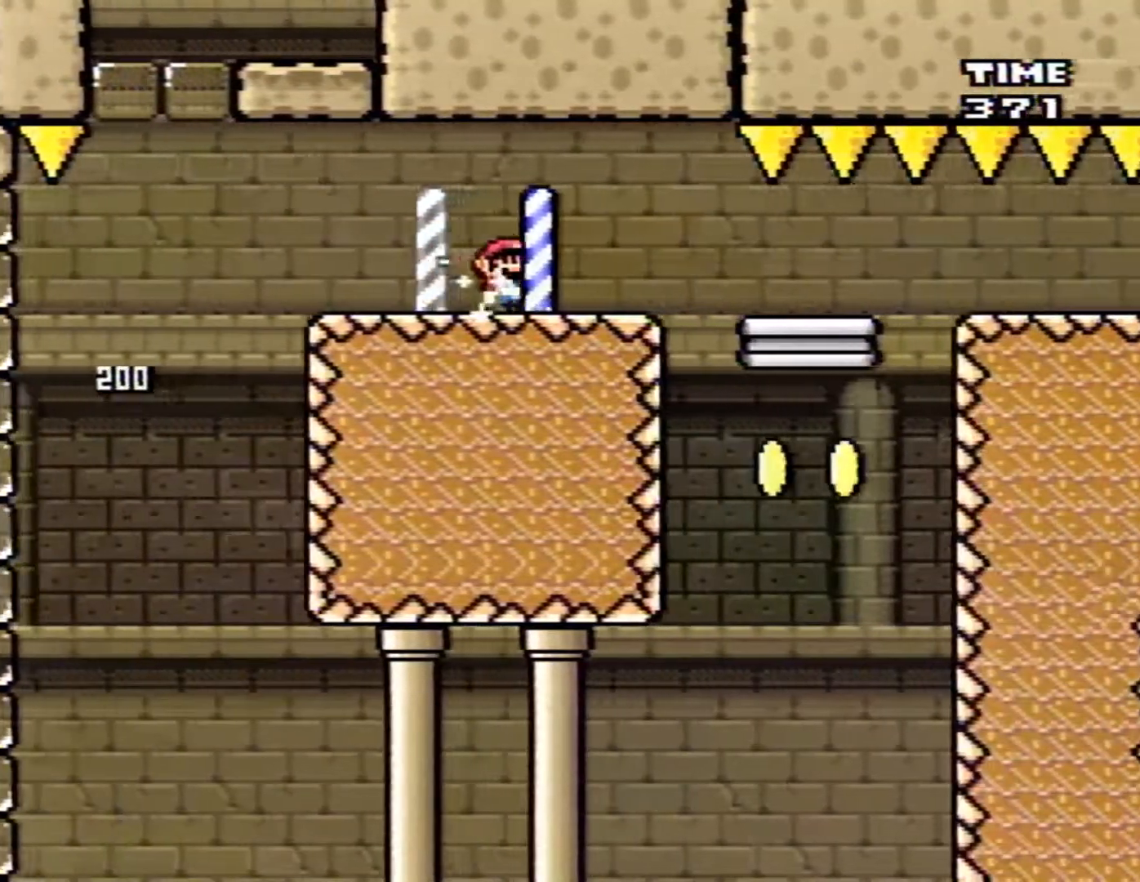
{"buttons": ["X", "DPAD_LEFT"], "events": [[483, "DPAD_LEFT", "down"], [483, "DPAD_RIGHT", "up"]]}
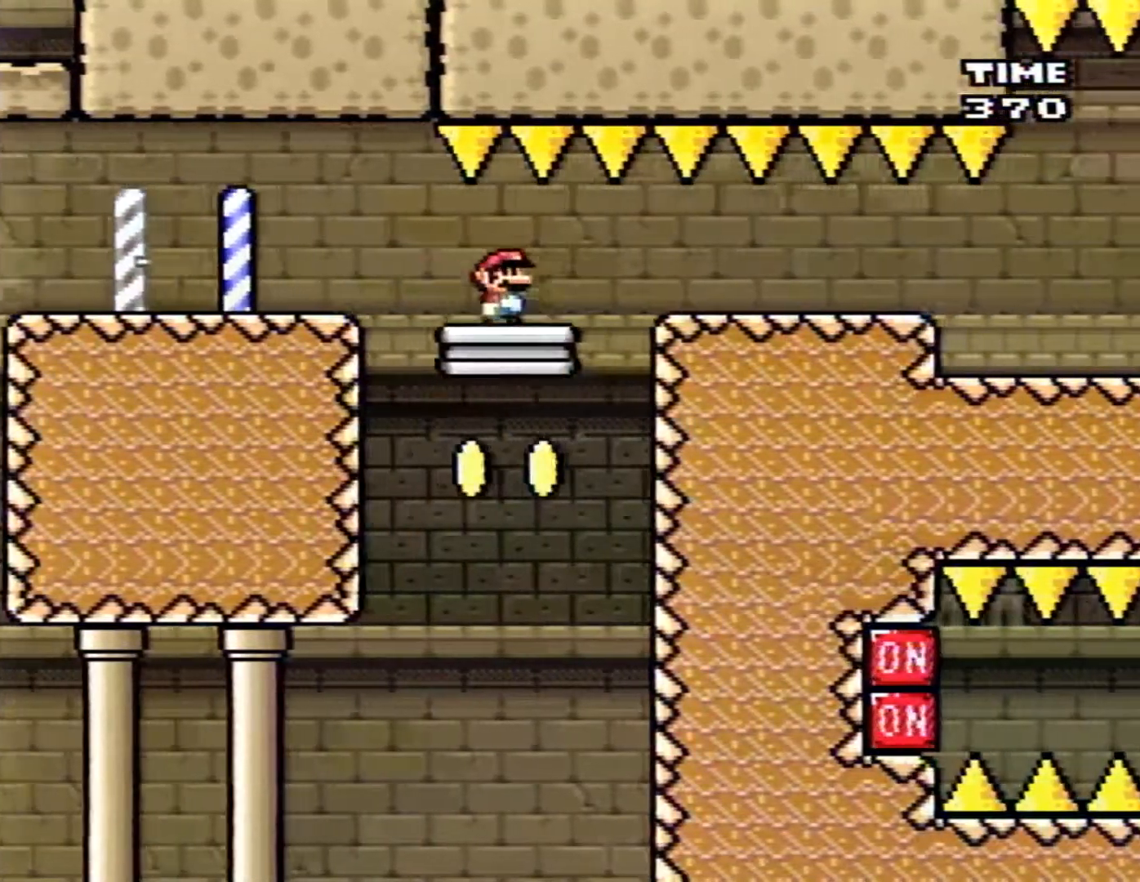
{"buttons": ["X"], "events": [[167, "DPAD_LEFT", "up"]]}
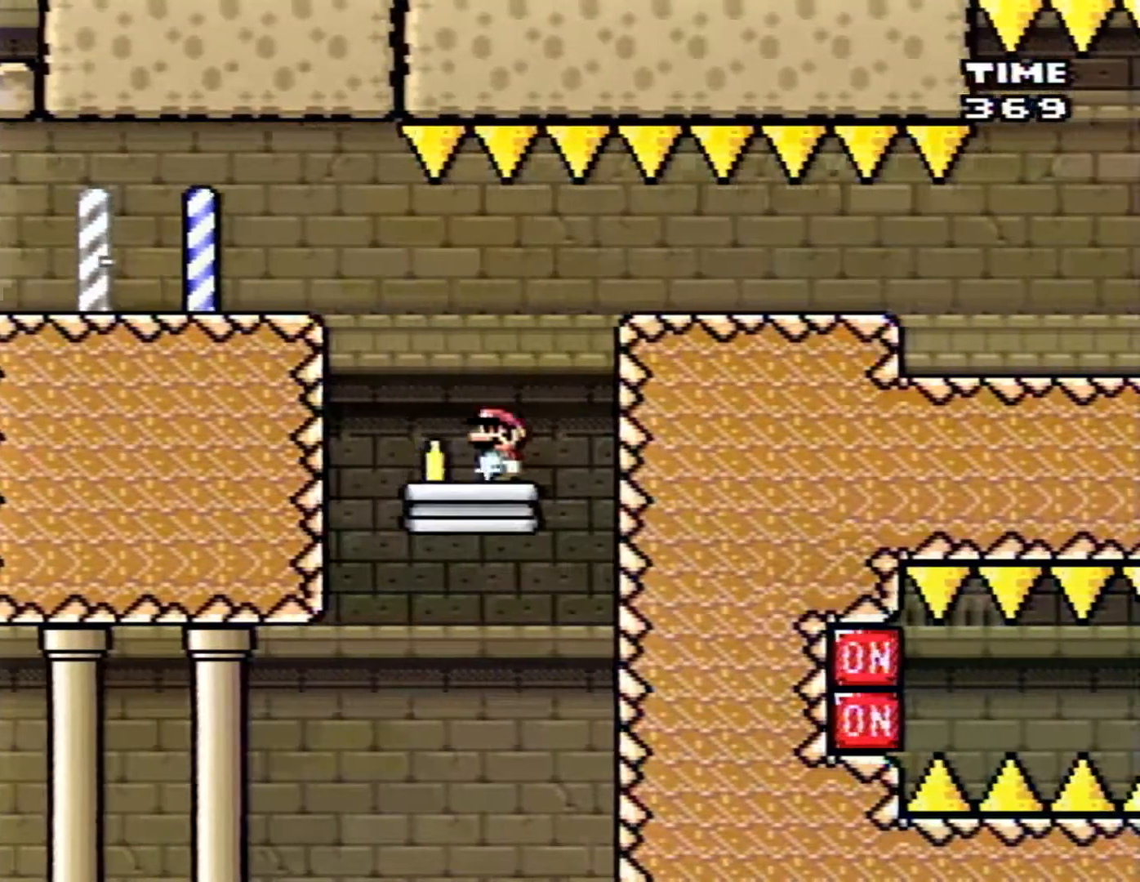
{"buttons": ["B", "X", "DPAD_RIGHT"], "events": [[67, "B", "down"], [67, "DPAD_RIGHT", "down"]]}
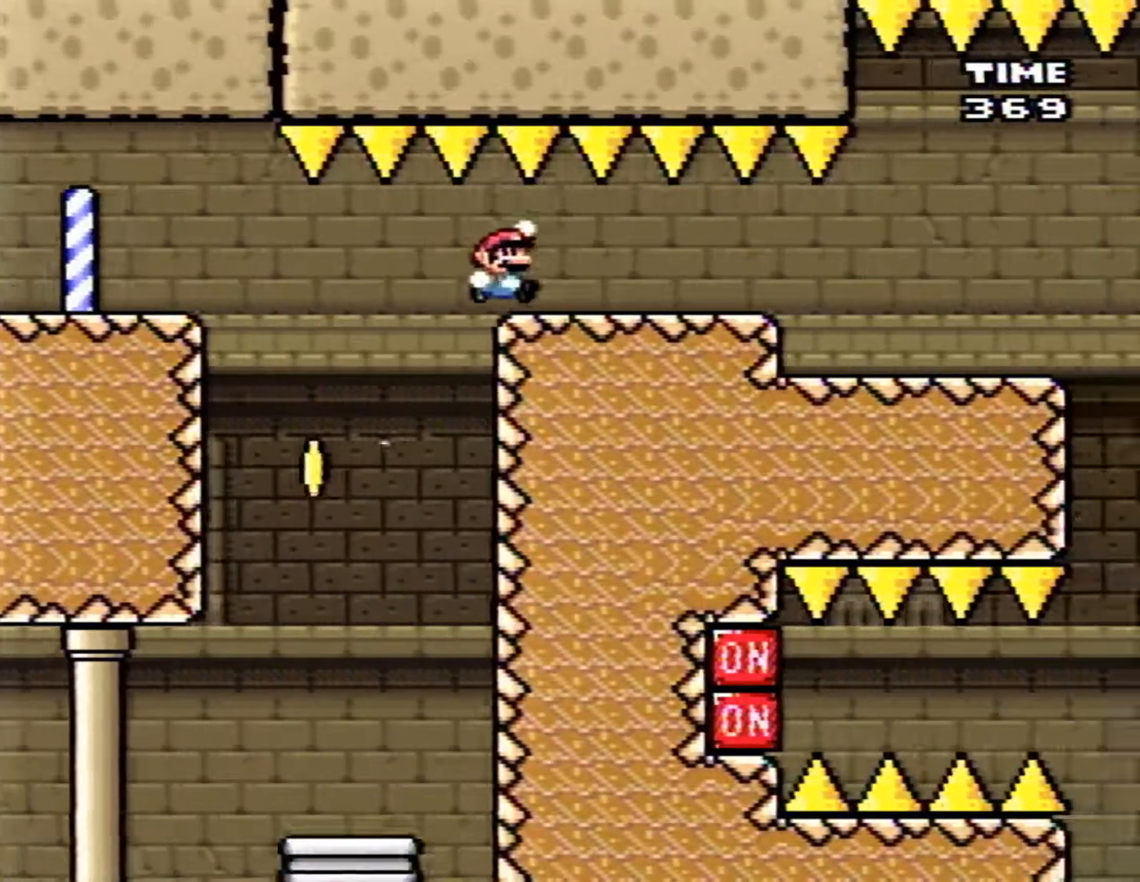
{"buttons": ["X", "DPAD_RIGHT"], "events": [[333, "B", "up"]]}
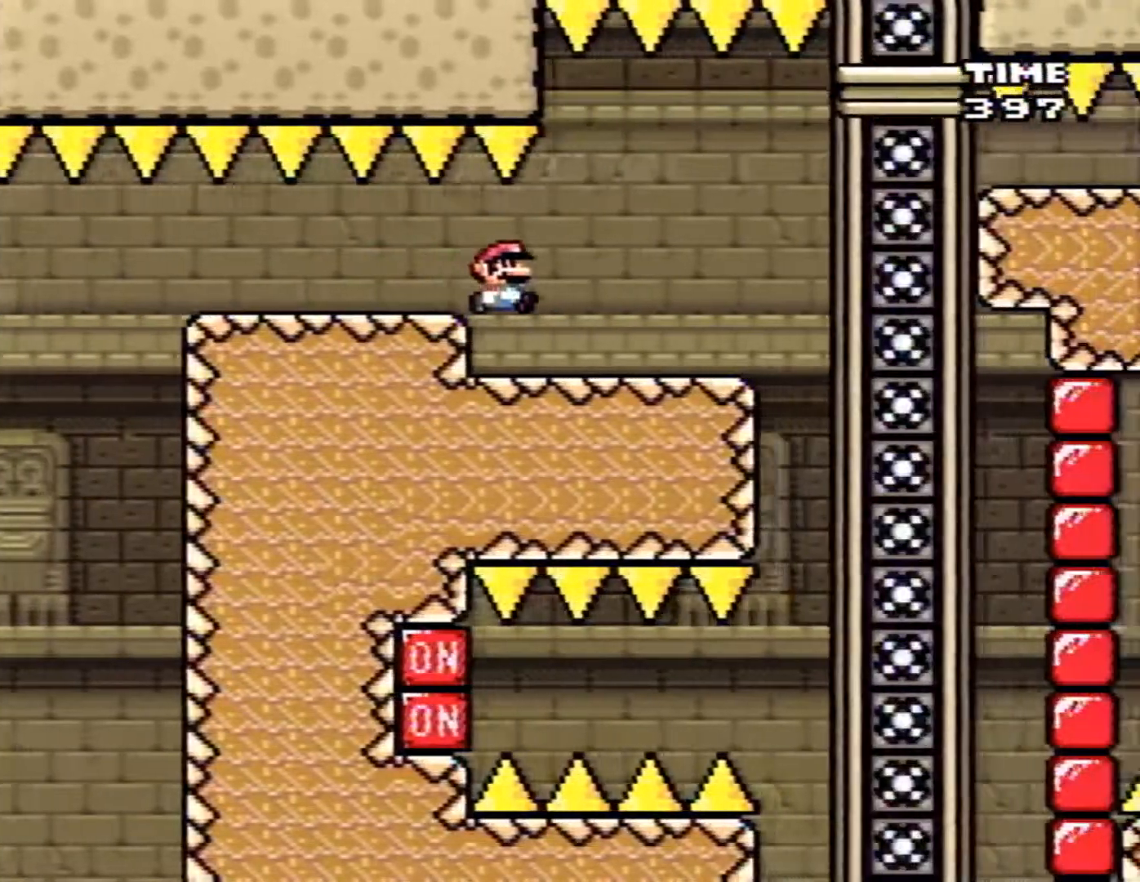
{"buttons": ["X"], "events": [[117, "DPAD_RIGHT", "up"], [267, "DPAD_LEFT", "down"], [383, "DPAD_LEFT", "up"]]}
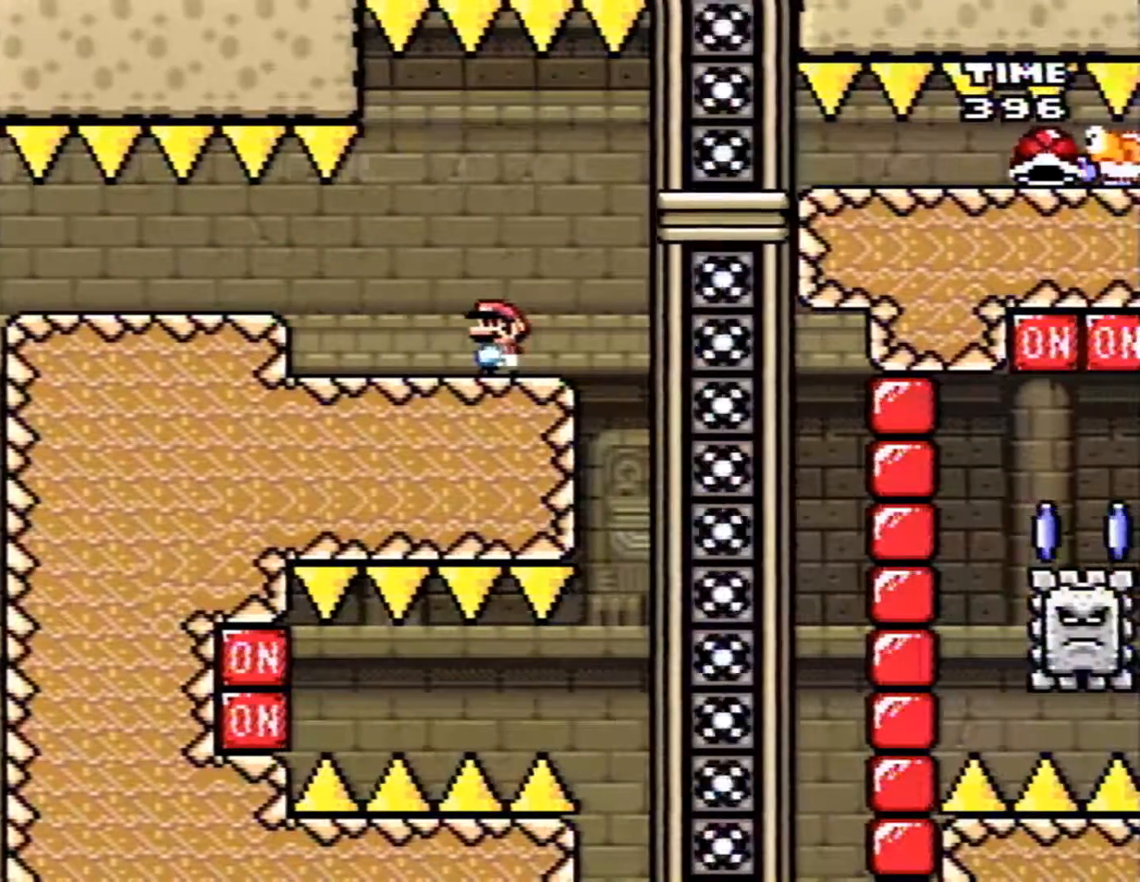
{"buttons": ["X"], "events": [[233, "B", "down"], [300, "B", "up"]]}
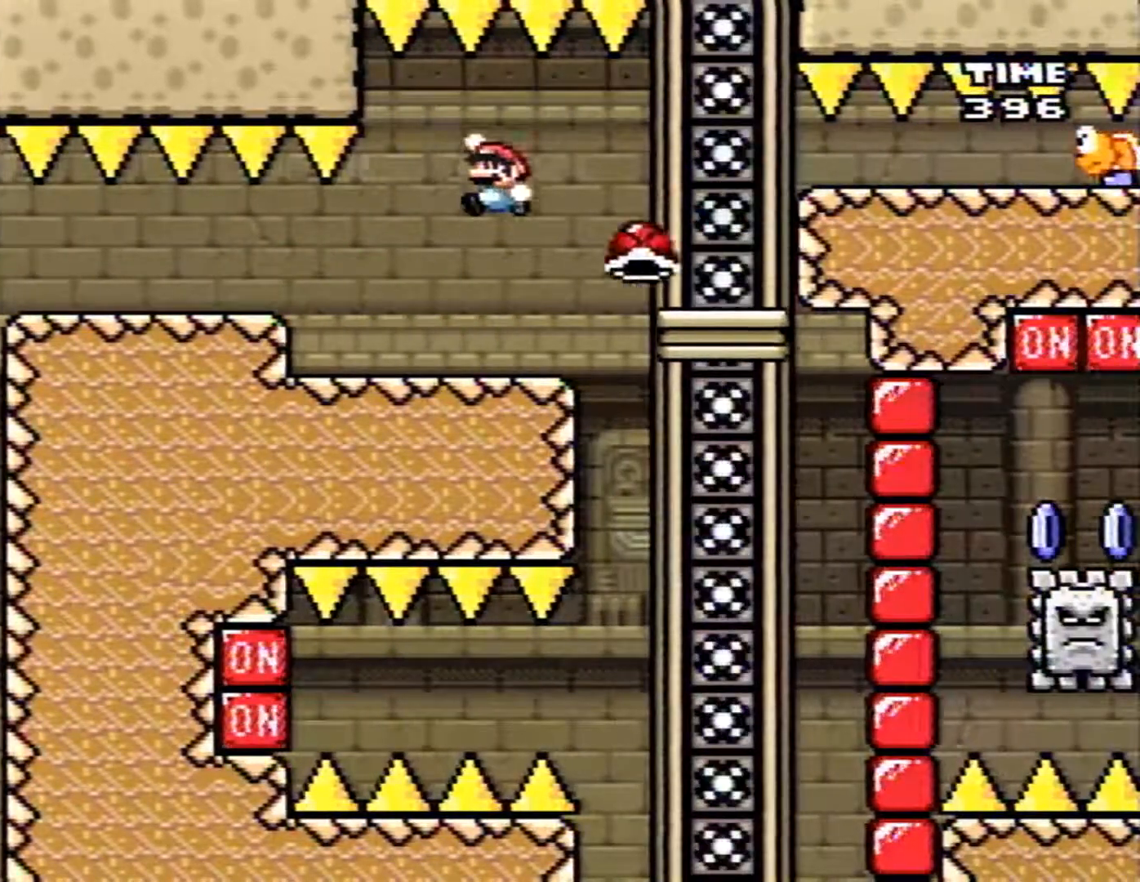
{"buttons": ["X", "DPAD_RIGHT"], "events": [[67, "DPAD_LEFT", "down"], [233, "DPAD_LEFT", "up"], [350, "DPAD_RIGHT", "down"]]}
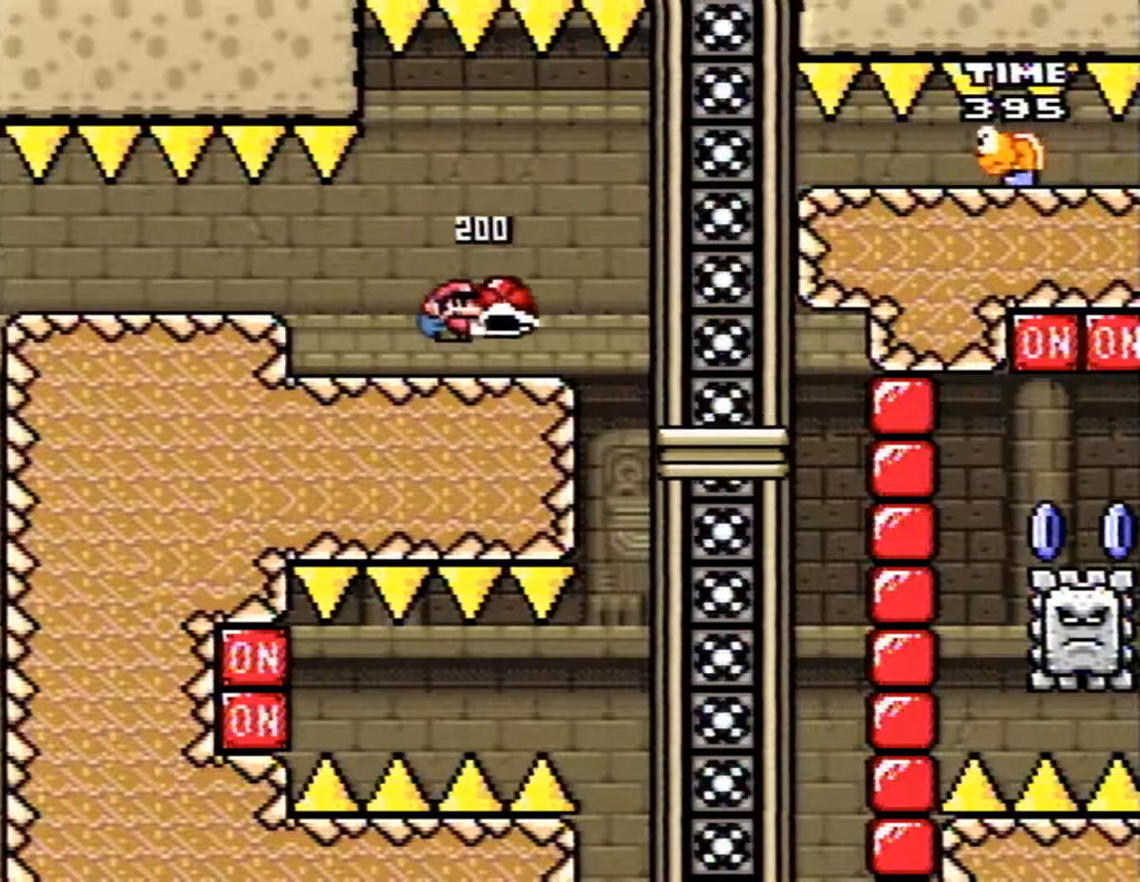
{"buttons": ["X", "DPAD_LEFT"], "events": [[333, "DPAD_RIGHT", "up"], [483, "DPAD_LEFT", "down"]]}